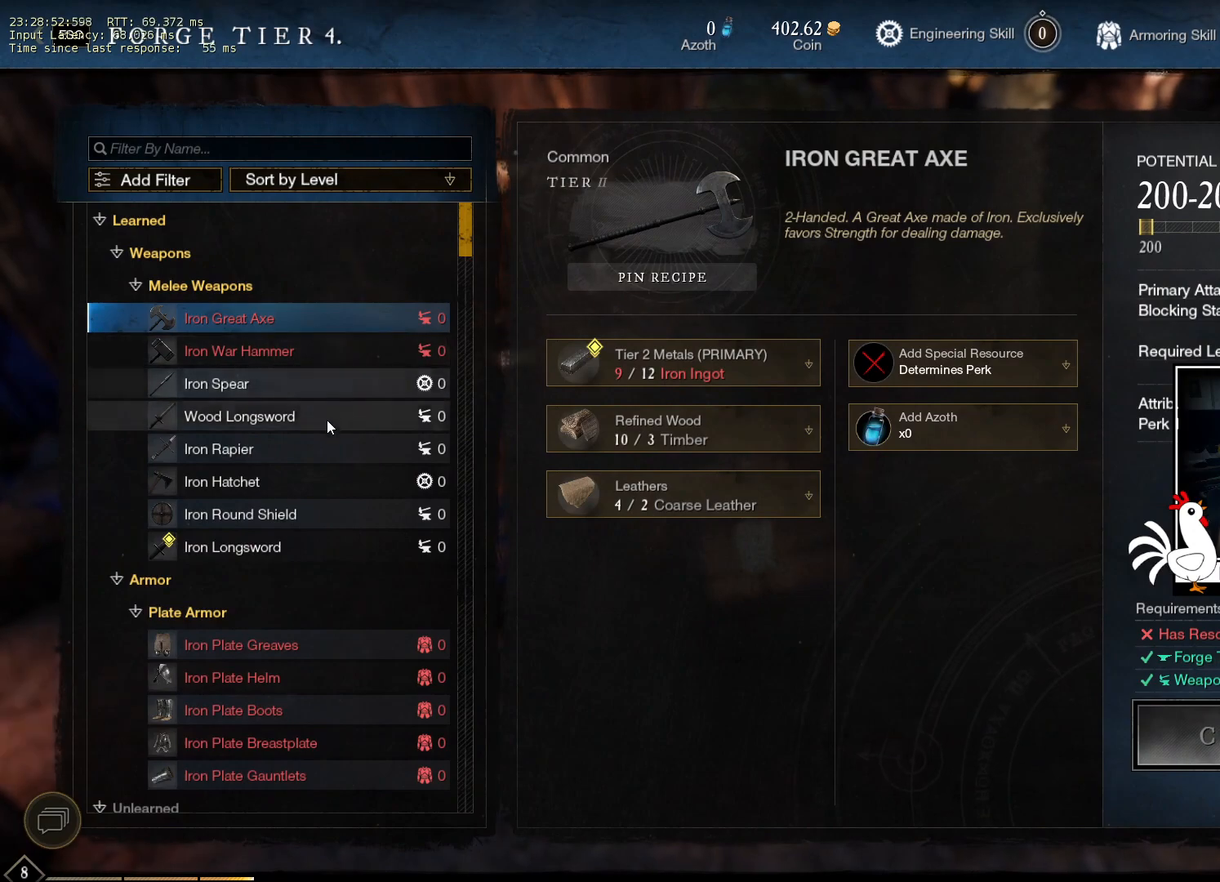
Gameplay with keyboard and mouse; each line is a JSON object with the keys and mouse buttons held at the frame after it. "events" lists presses ("down") and releases ("up") of "a", "ctrl", "d", "e", "q", "s", "shift", "space", "w", "mouse_left", "mouse_wheel", "mouse_right", "mouse_mb4" and "mouse_mb5" between this image and that frame as [ms after this image, input, new state], when the widget could be followed in between. "mouse_left", "mouse_wheel", "mouse_right", "mouse_mb4", "mouse_mb5" = the "left", "wheel", "right", "mb4", "mb5" buttons of the "mouse" list. No other keys are recorded. "wheel" means that the mouse wheel is clicked or scrolled. Mouse movement is not recorded.
{"keys": [], "mouse": [], "events": []}
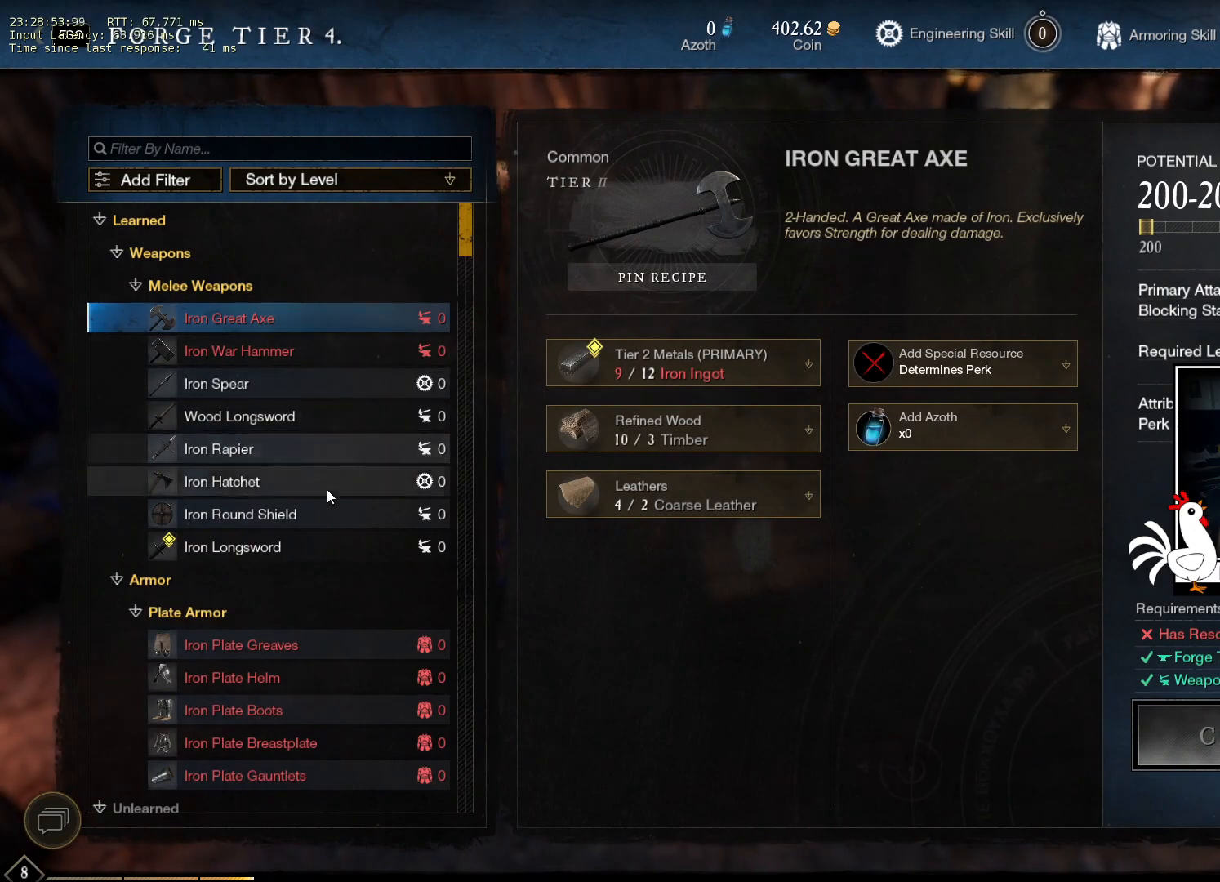
{"keys": [], "mouse": [], "events": [[400, "mouse_left", "down"], [466, "mouse_left", "up"]]}
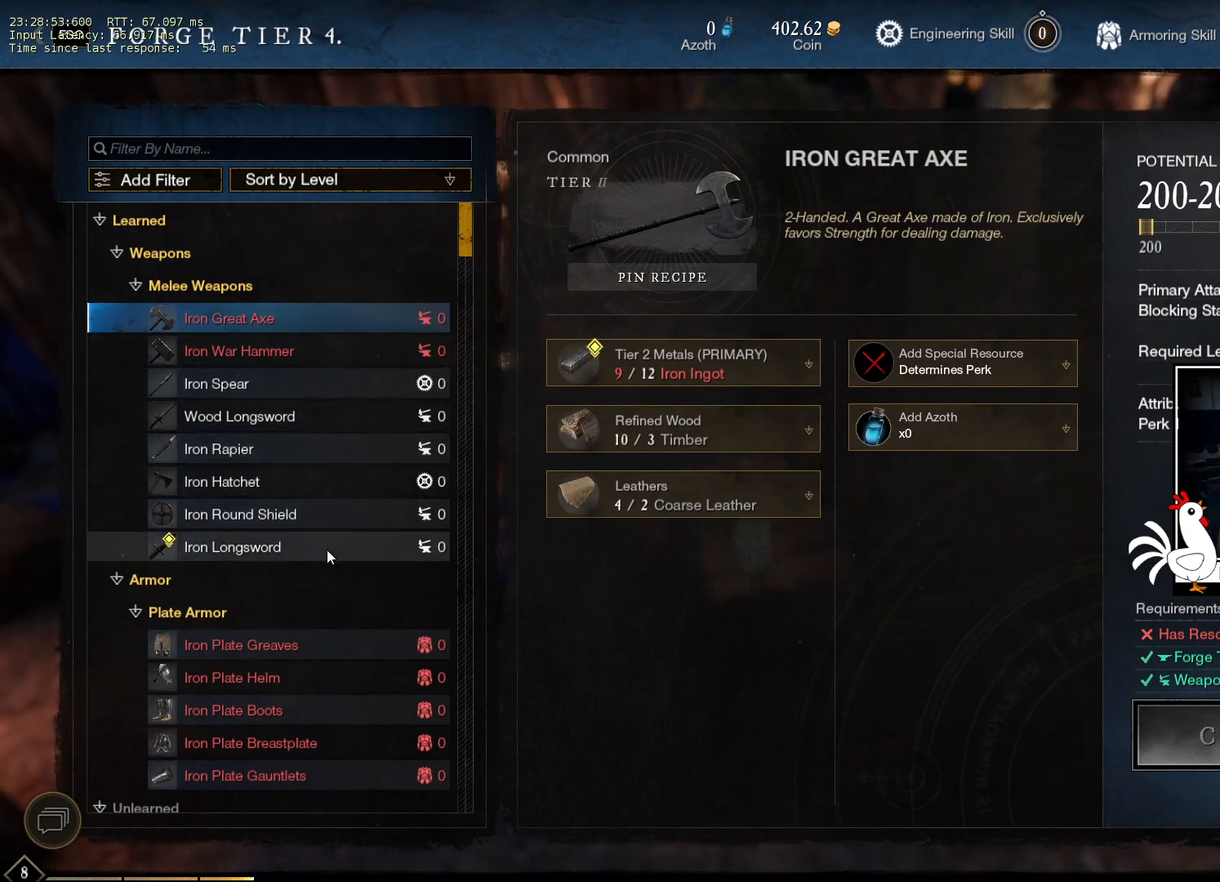
{"keys": [], "mouse": [], "events": []}
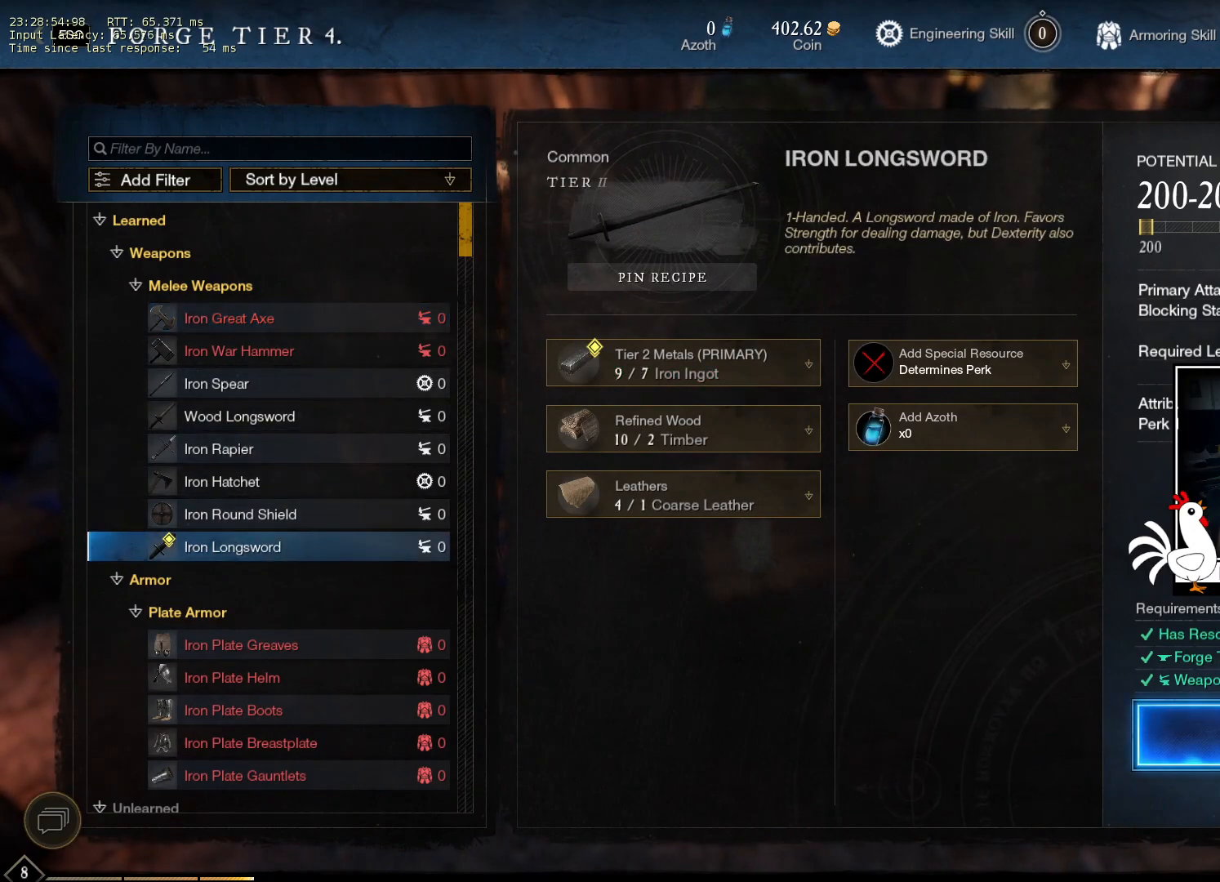
{"keys": [], "mouse": [], "events": [[283, "mouse_left", "down"], [350, "mouse_left", "up"]]}
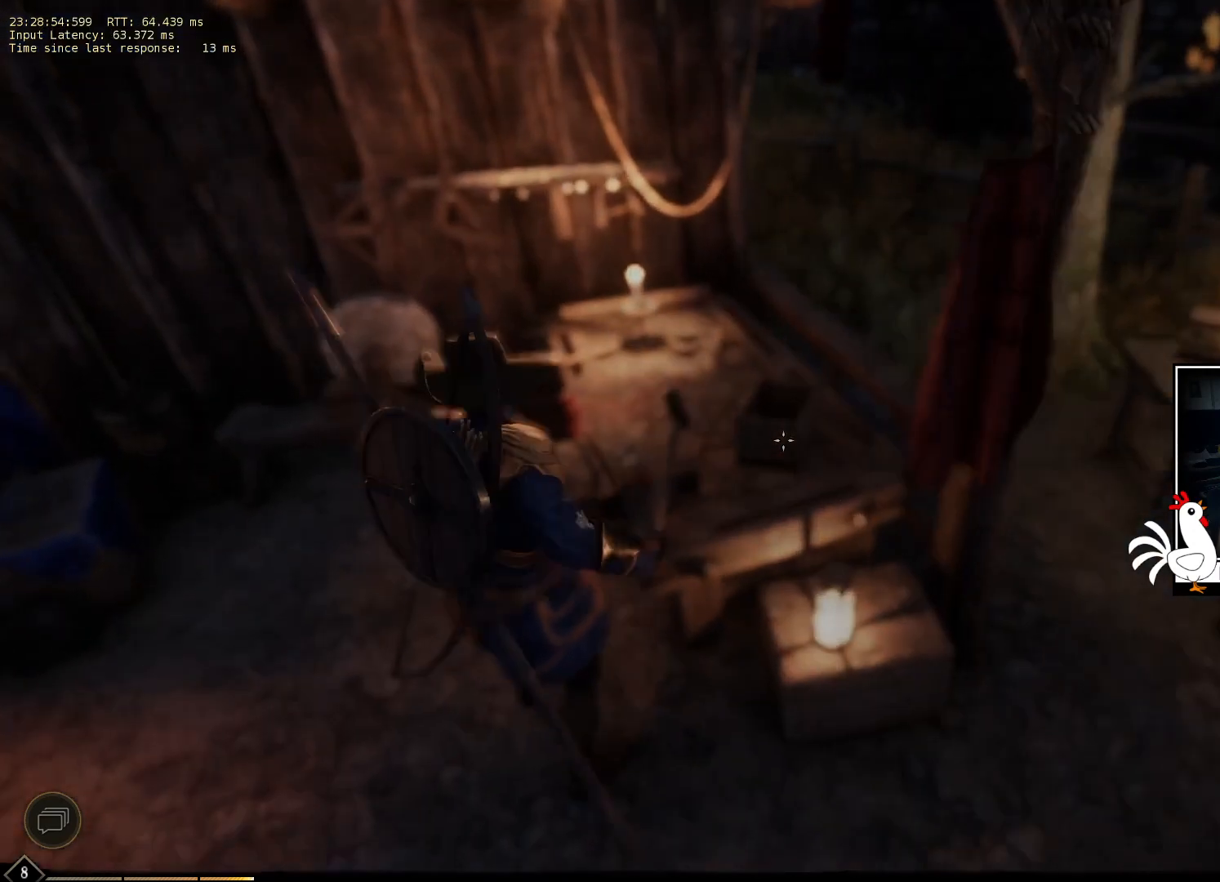
{"keys": [], "mouse": [], "events": []}
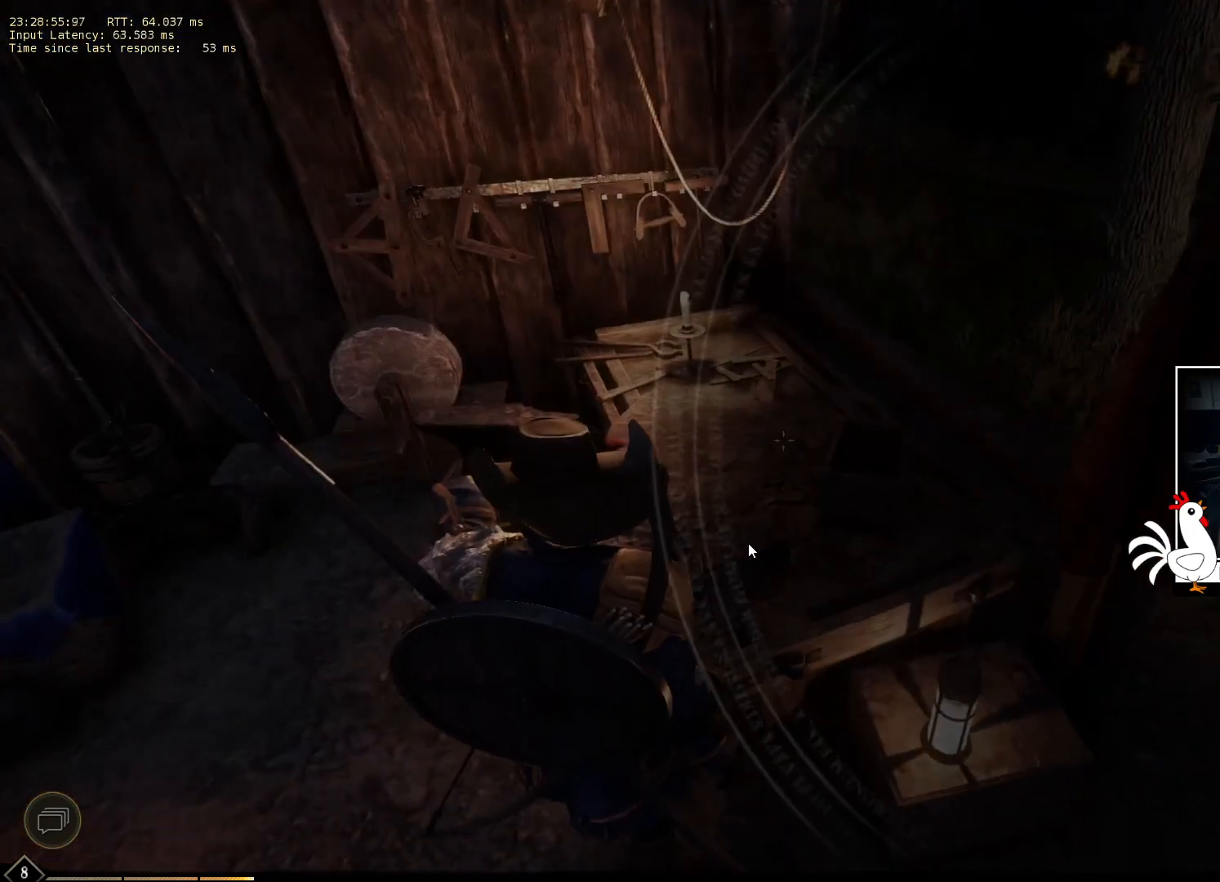
{"keys": [], "mouse": [], "events": []}
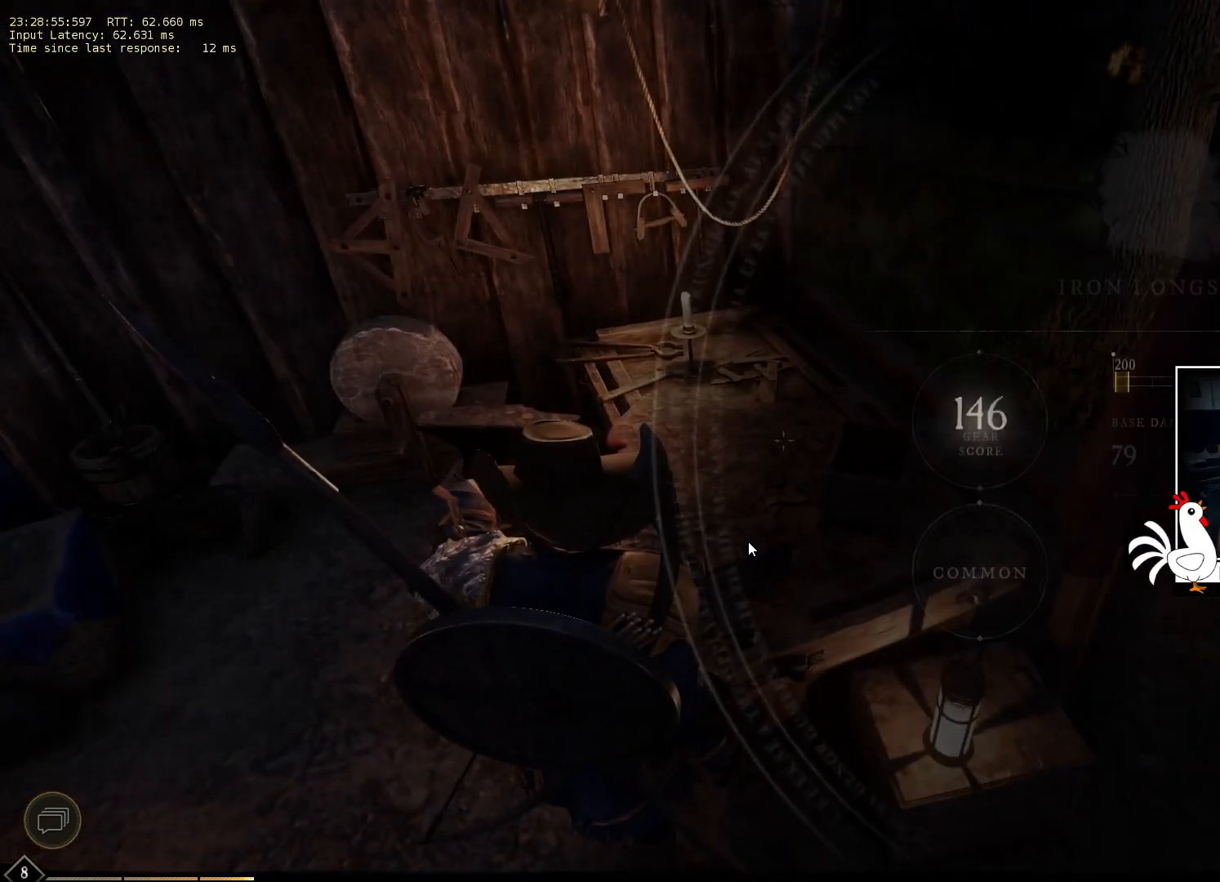
{"keys": [], "mouse": [], "events": []}
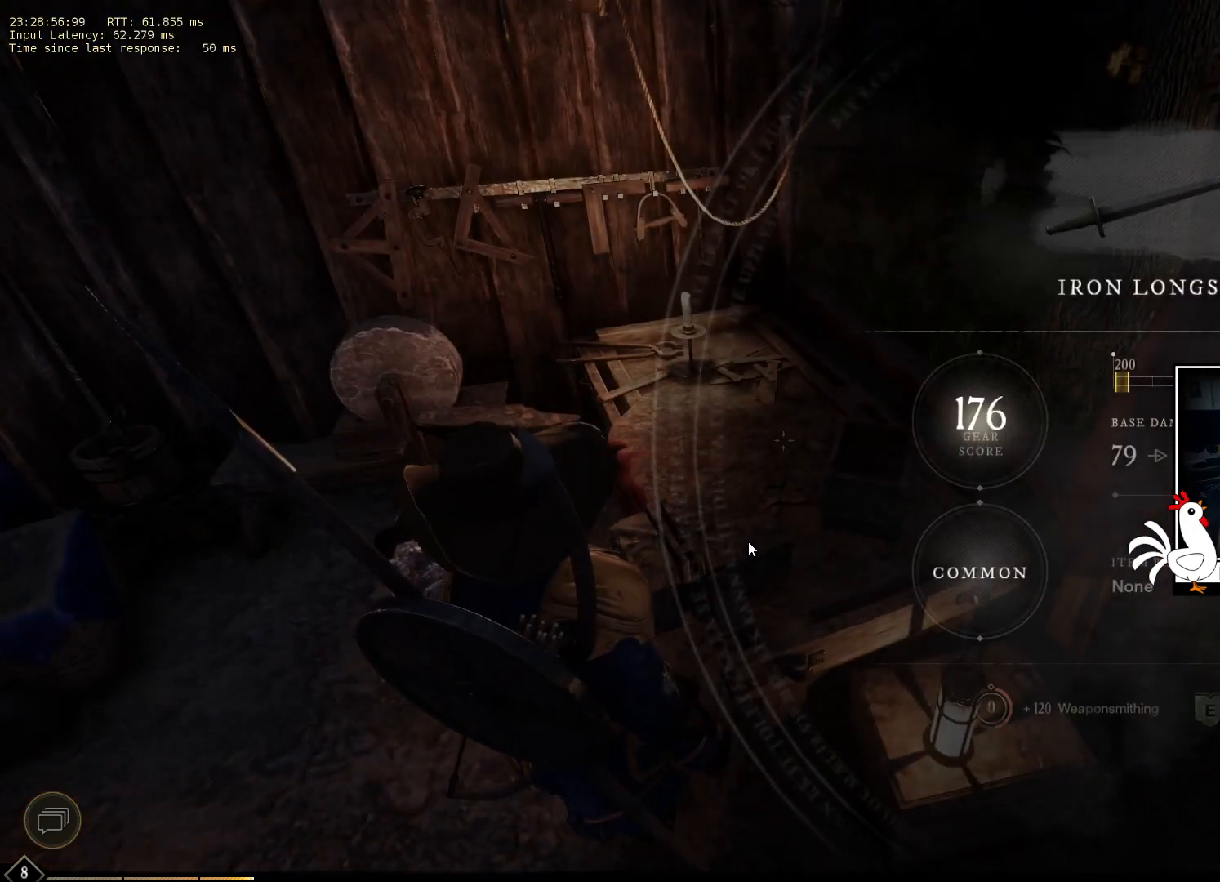
{"keys": [], "mouse": [], "events": []}
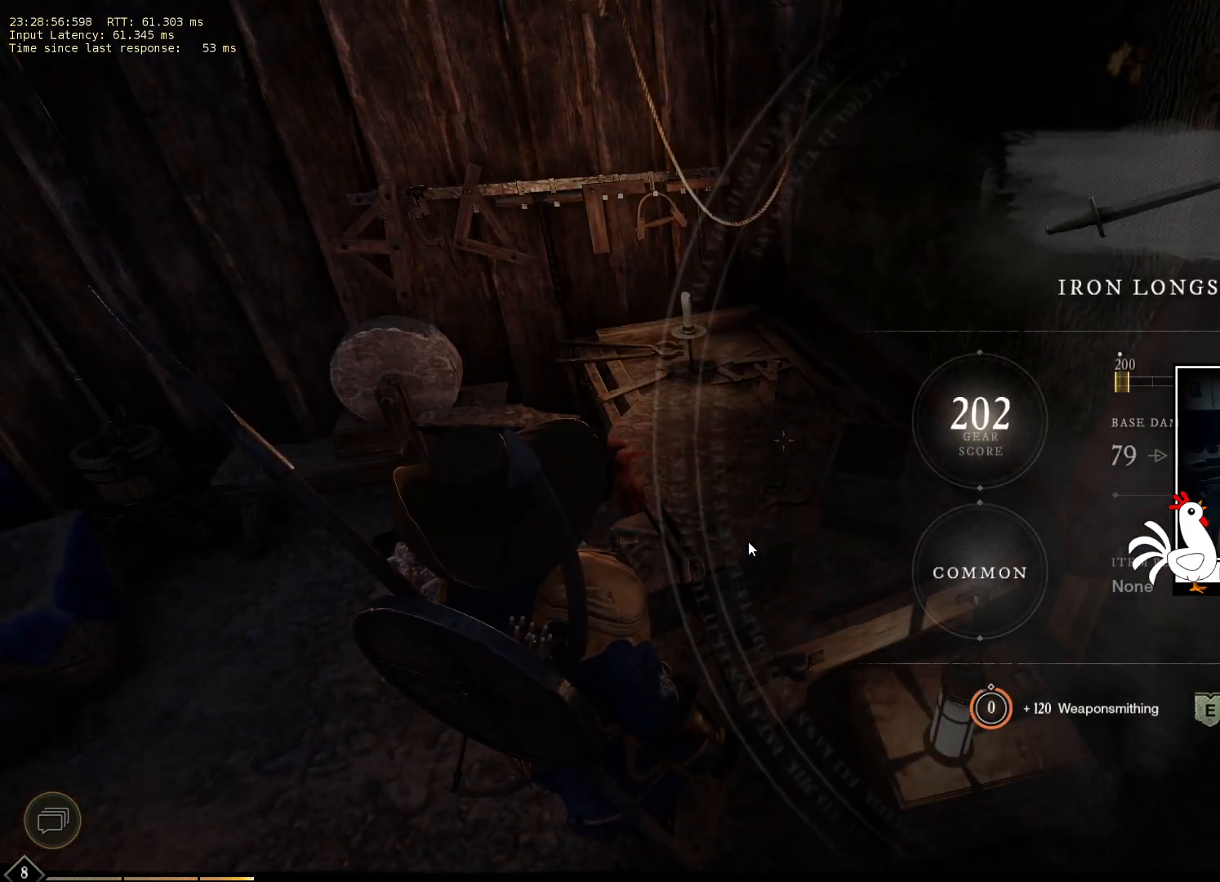
{"keys": [], "mouse": [], "events": []}
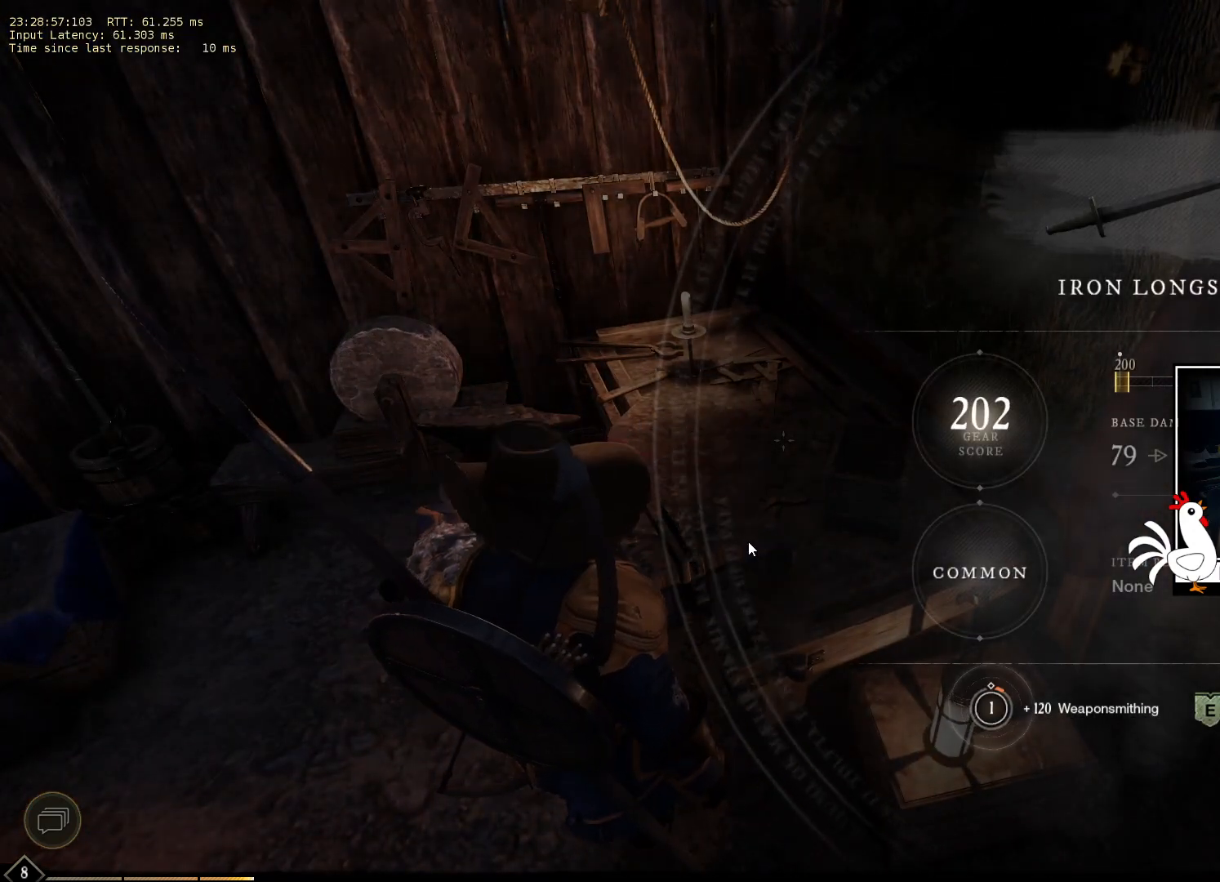
{"keys": [], "mouse": [], "events": []}
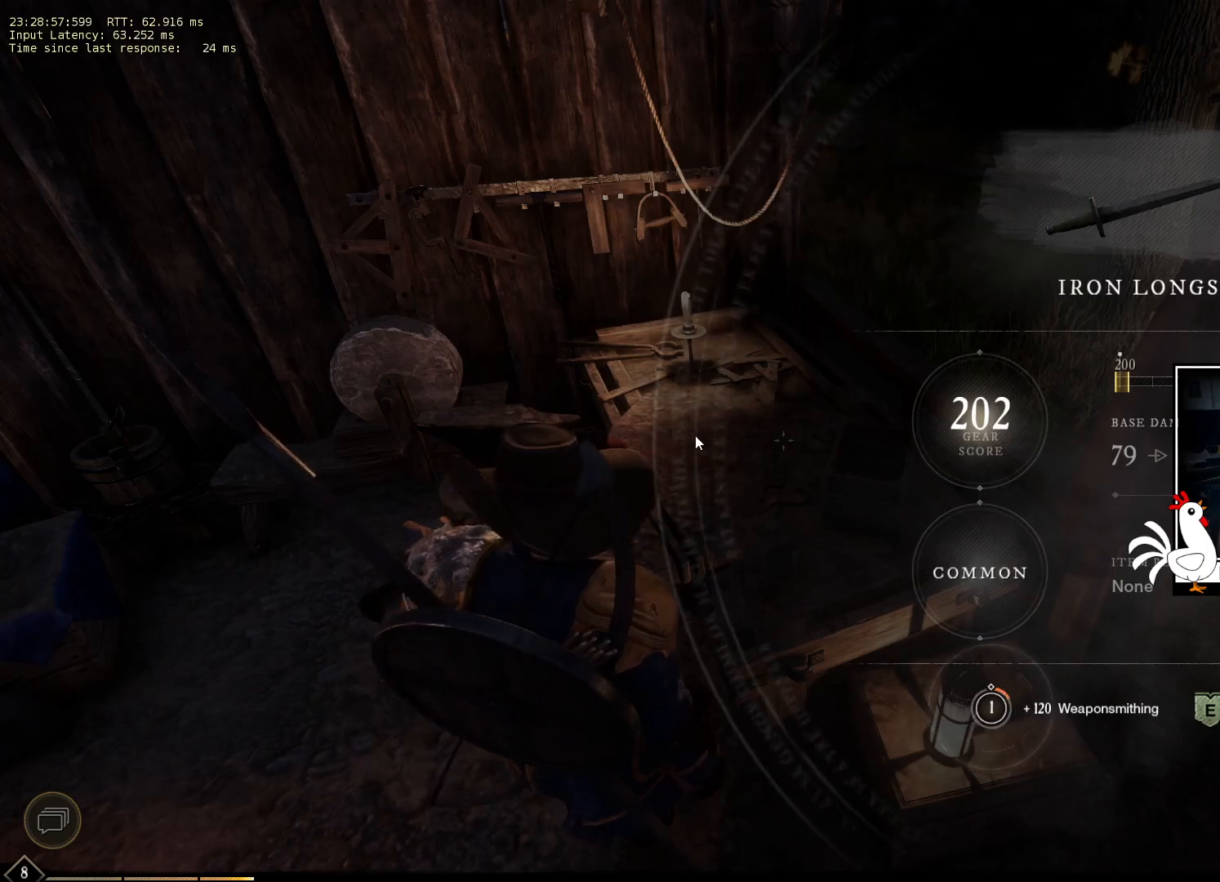
{"keys": [], "mouse": [], "events": []}
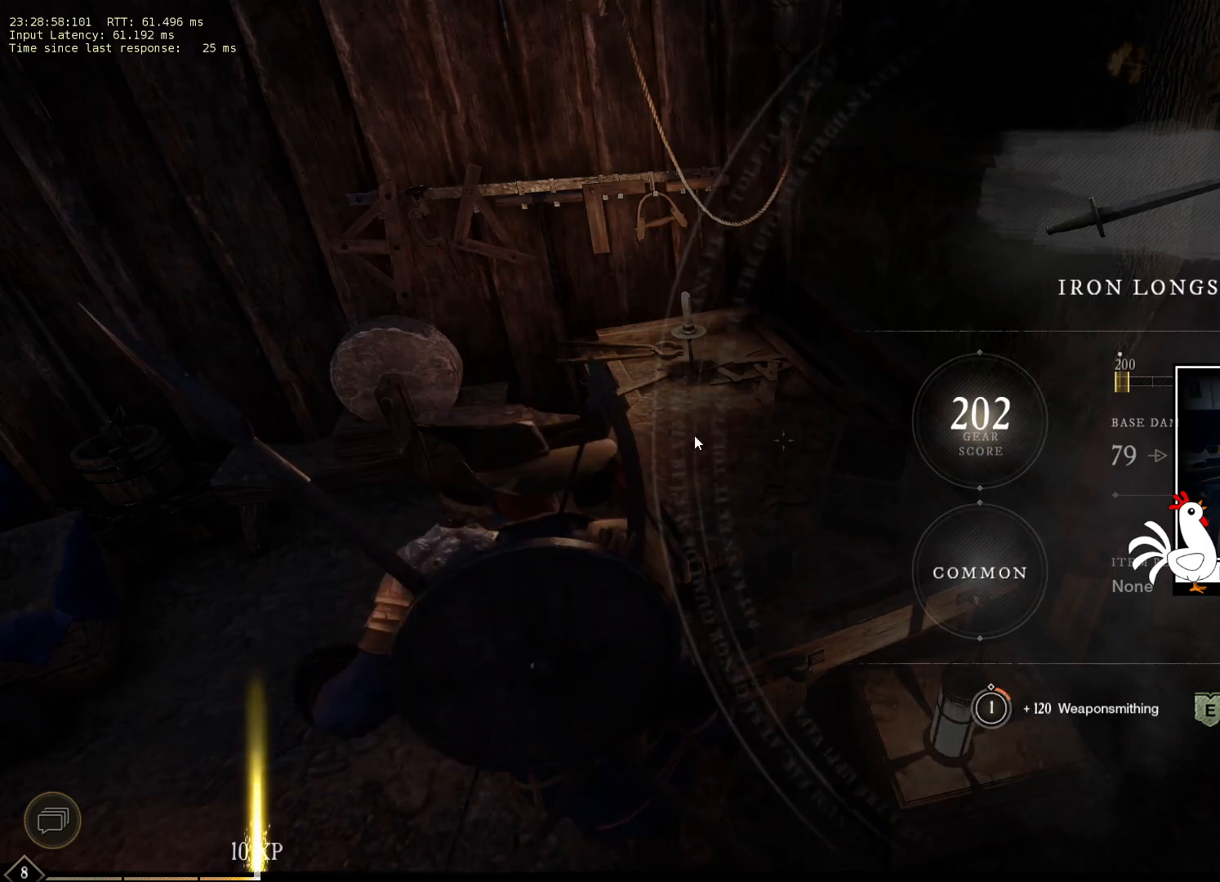
{"keys": [], "mouse": [], "events": []}
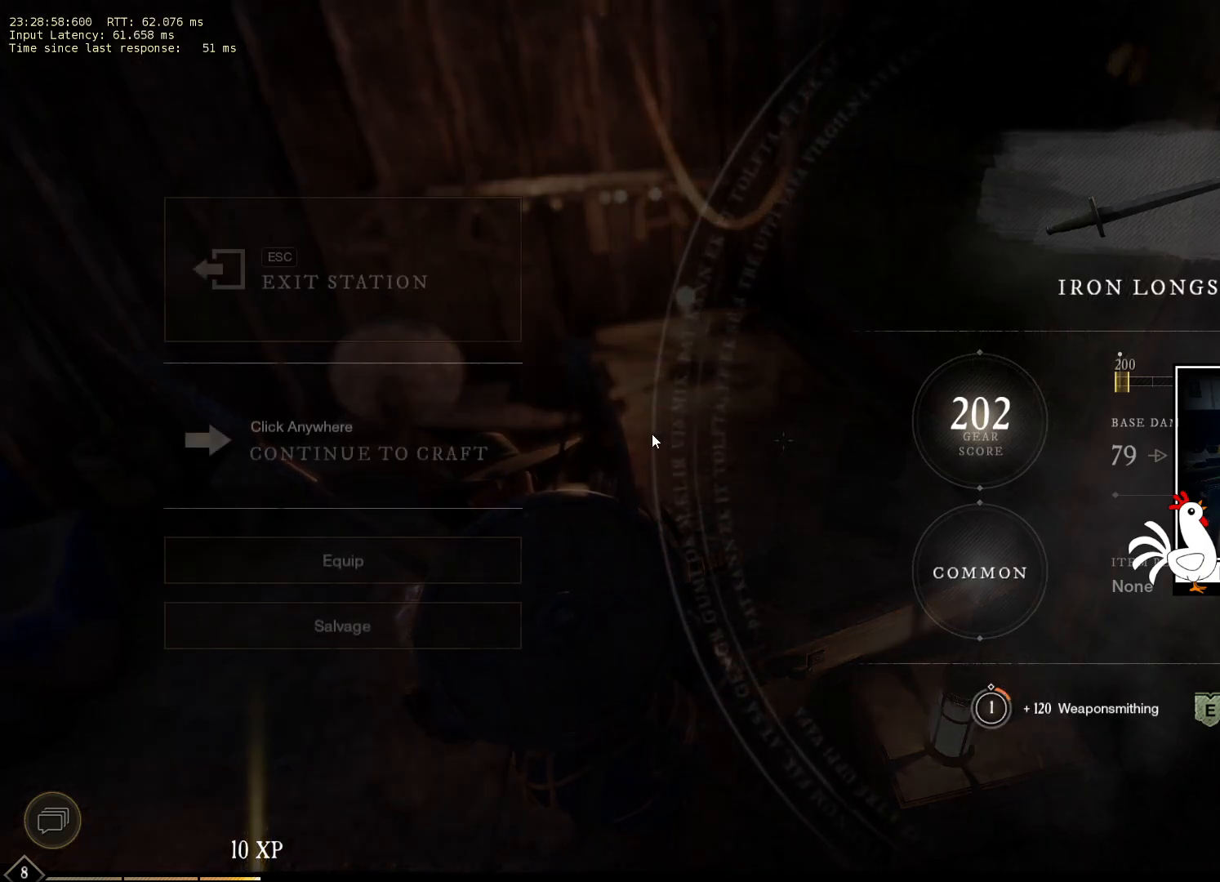
{"keys": [], "mouse": [], "events": [[316, "mouse_left", "down"], [400, "mouse_left", "up"]]}
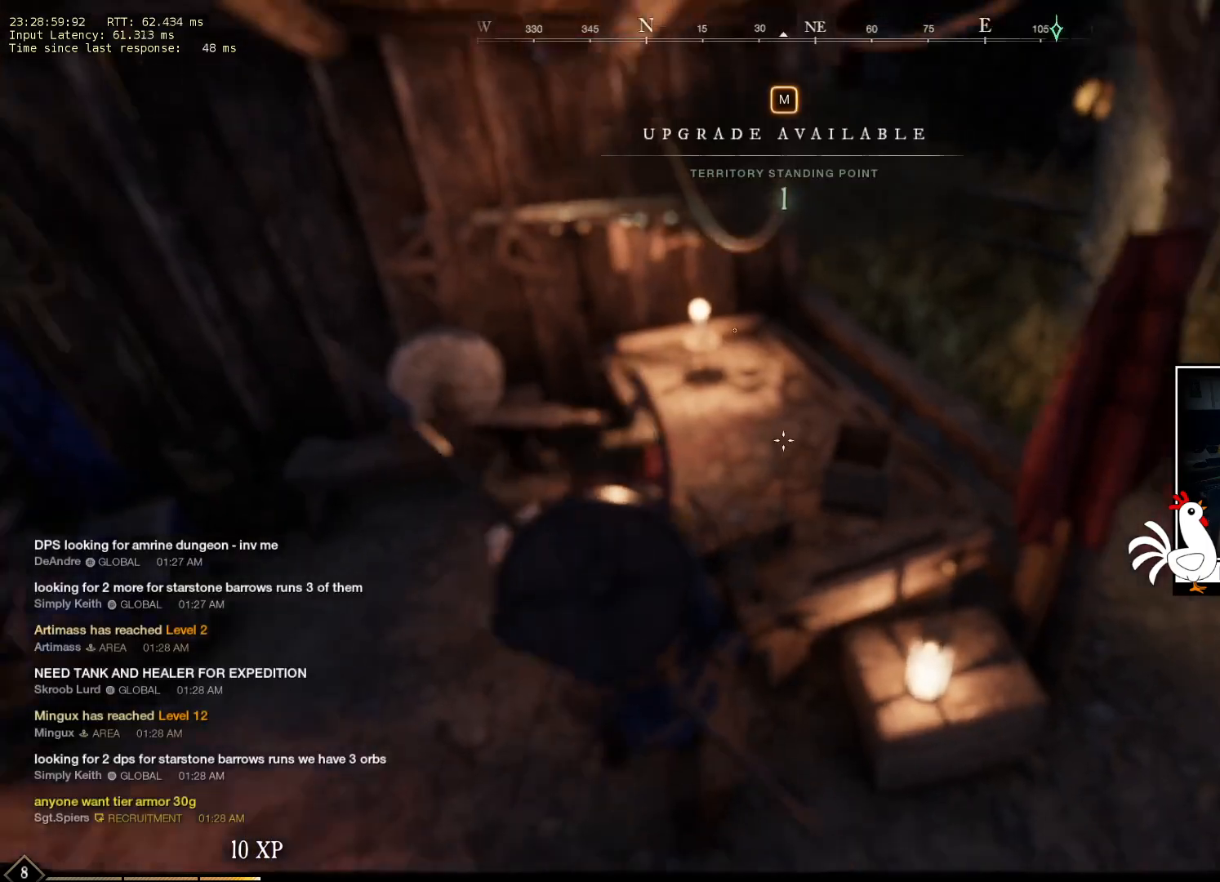
{"keys": [], "mouse": [], "events": []}
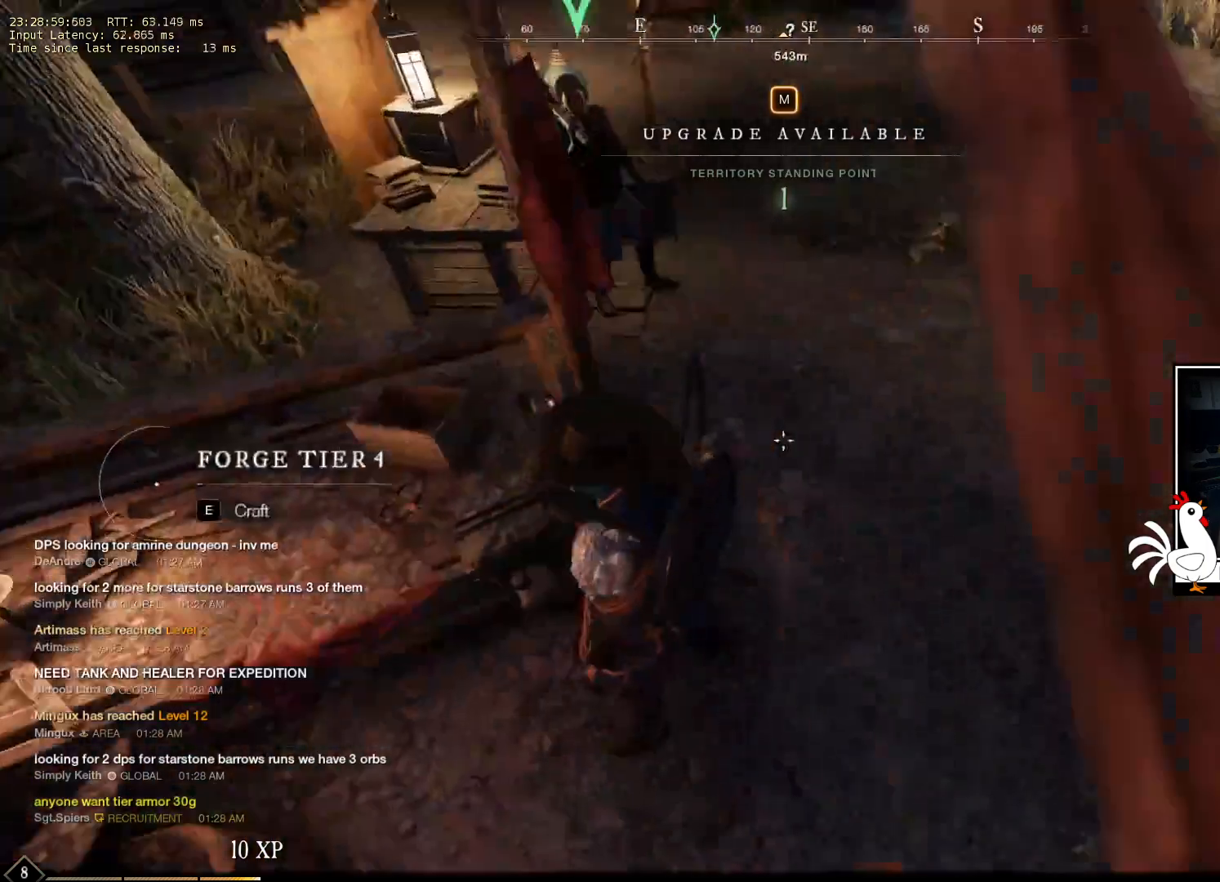
{"keys": ["d", "w"], "mouse": [], "events": [[116, "d", "down"], [350, "w", "down"]]}
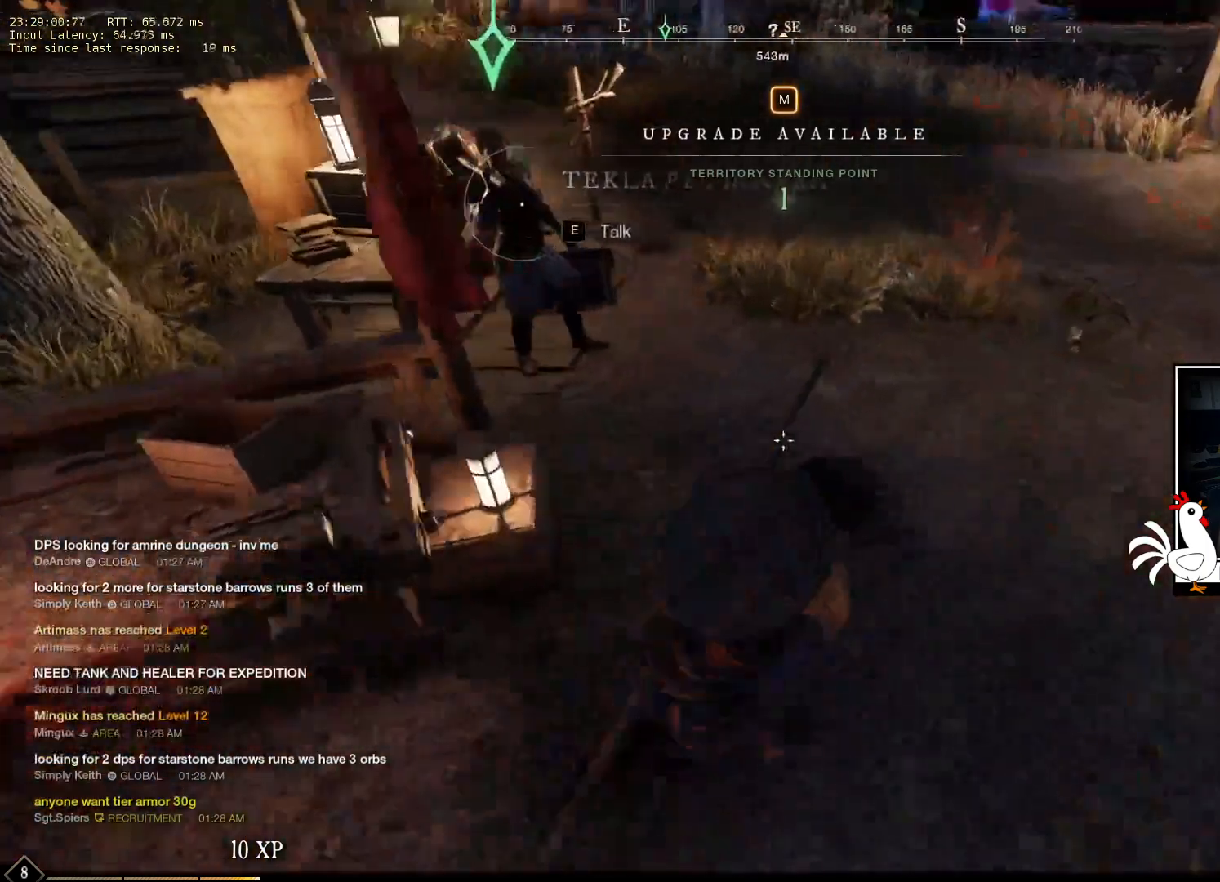
{"keys": ["w"], "mouse": [], "events": [[383, "d", "up"]]}
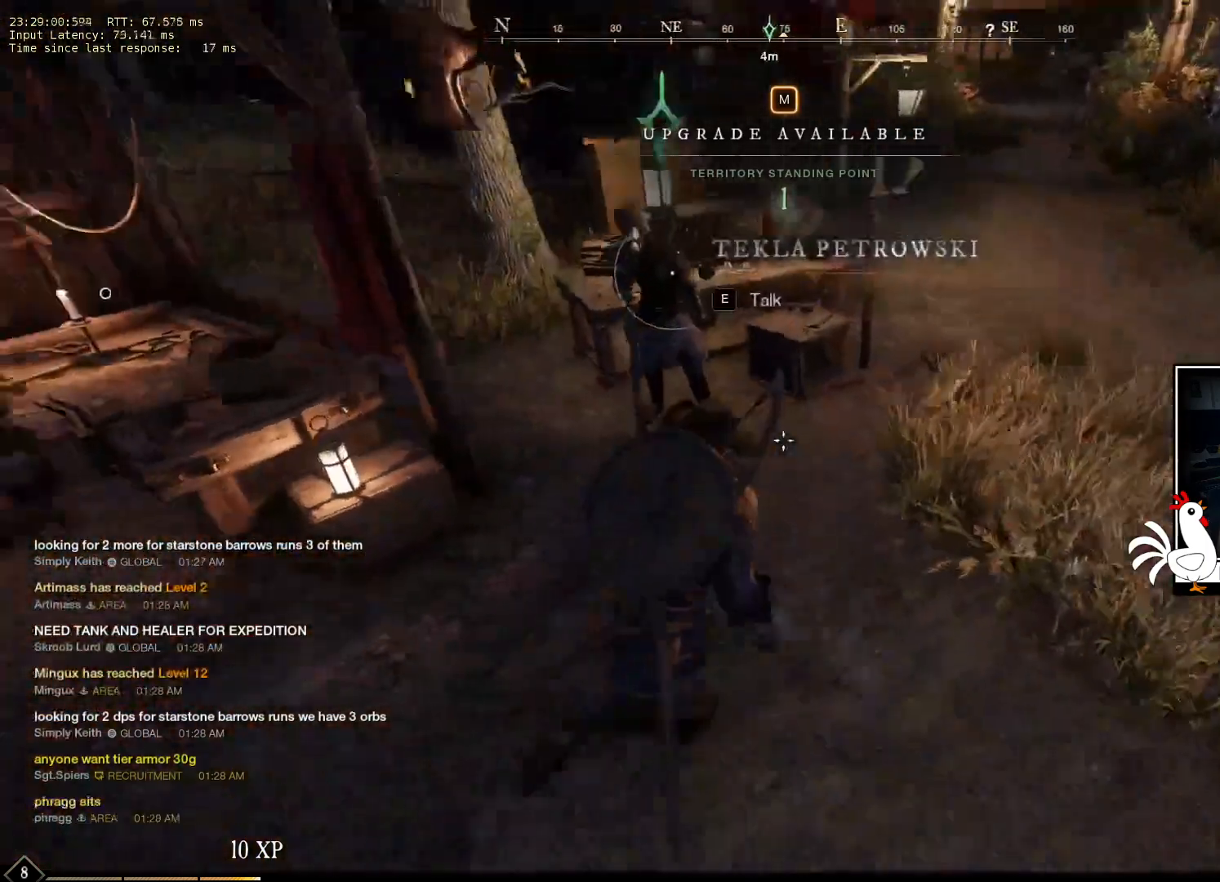
{"keys": [], "mouse": [], "events": [[200, "w", "up"], [350, "e", "down"], [433, "e", "up"]]}
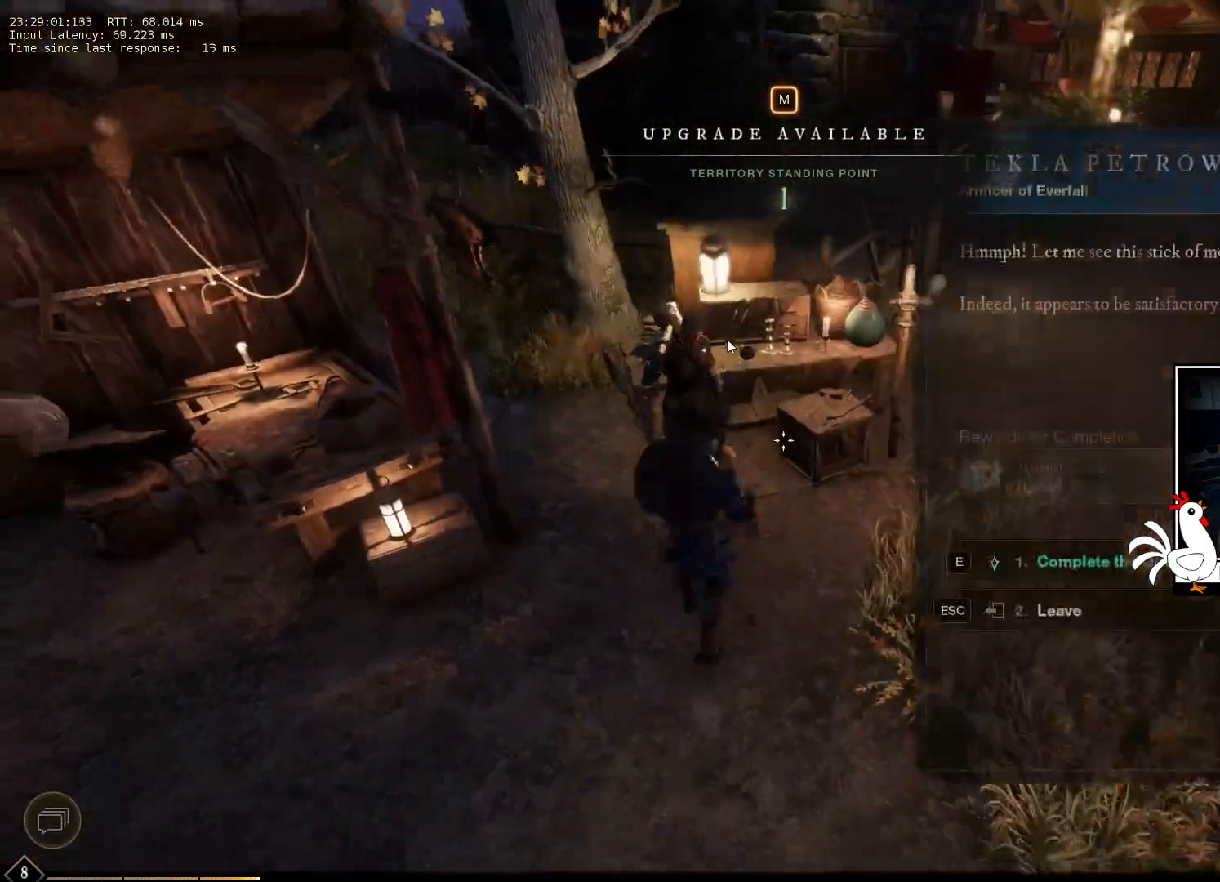
{"keys": [], "mouse": [], "events": []}
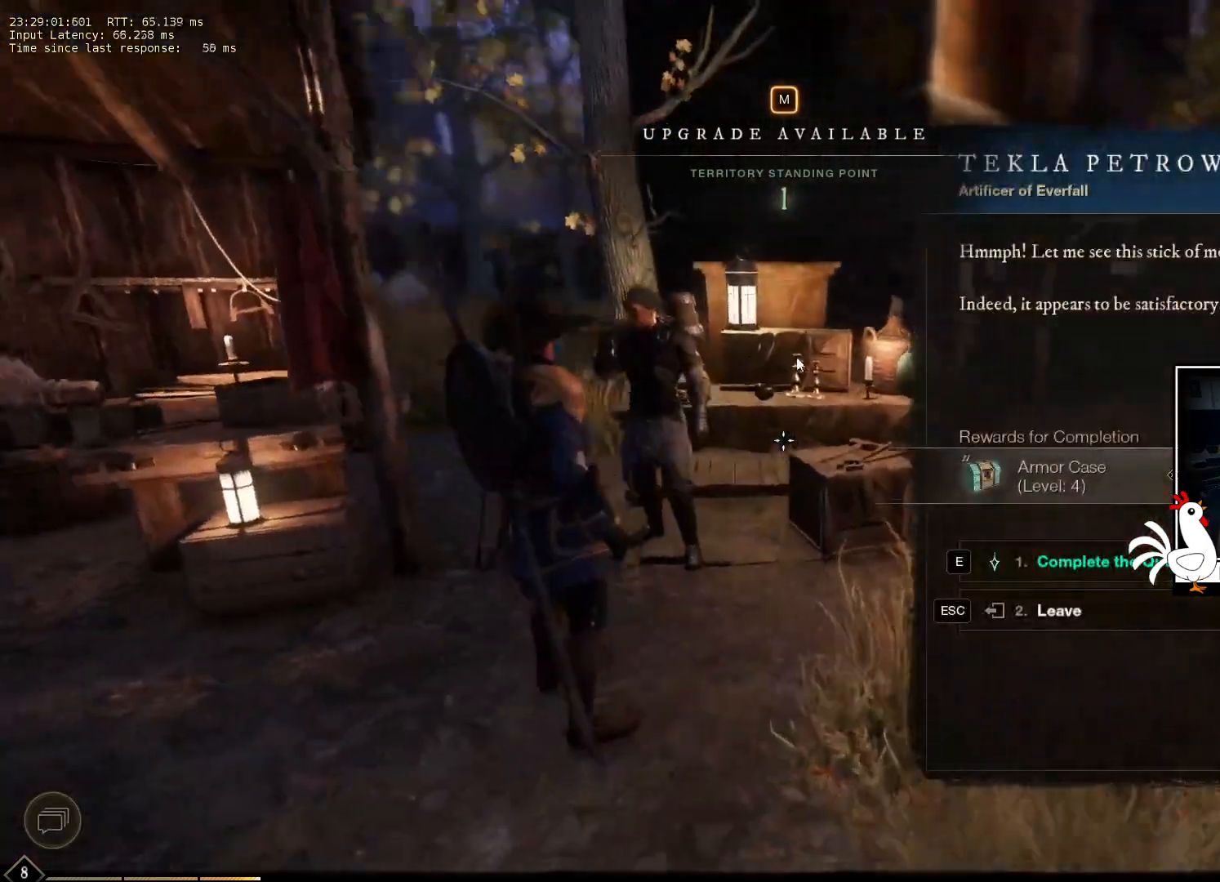
{"keys": [], "mouse": [], "events": []}
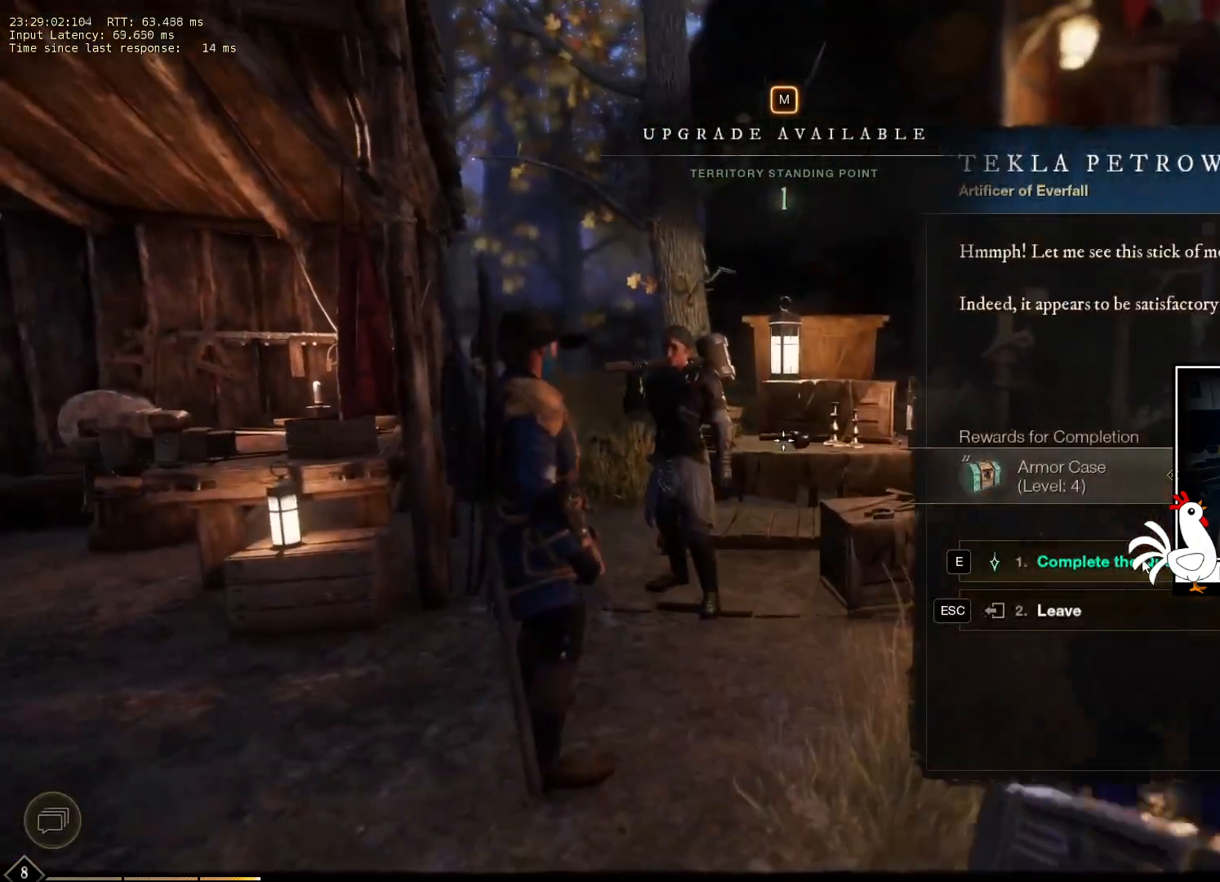
{"keys": [], "mouse": [], "events": []}
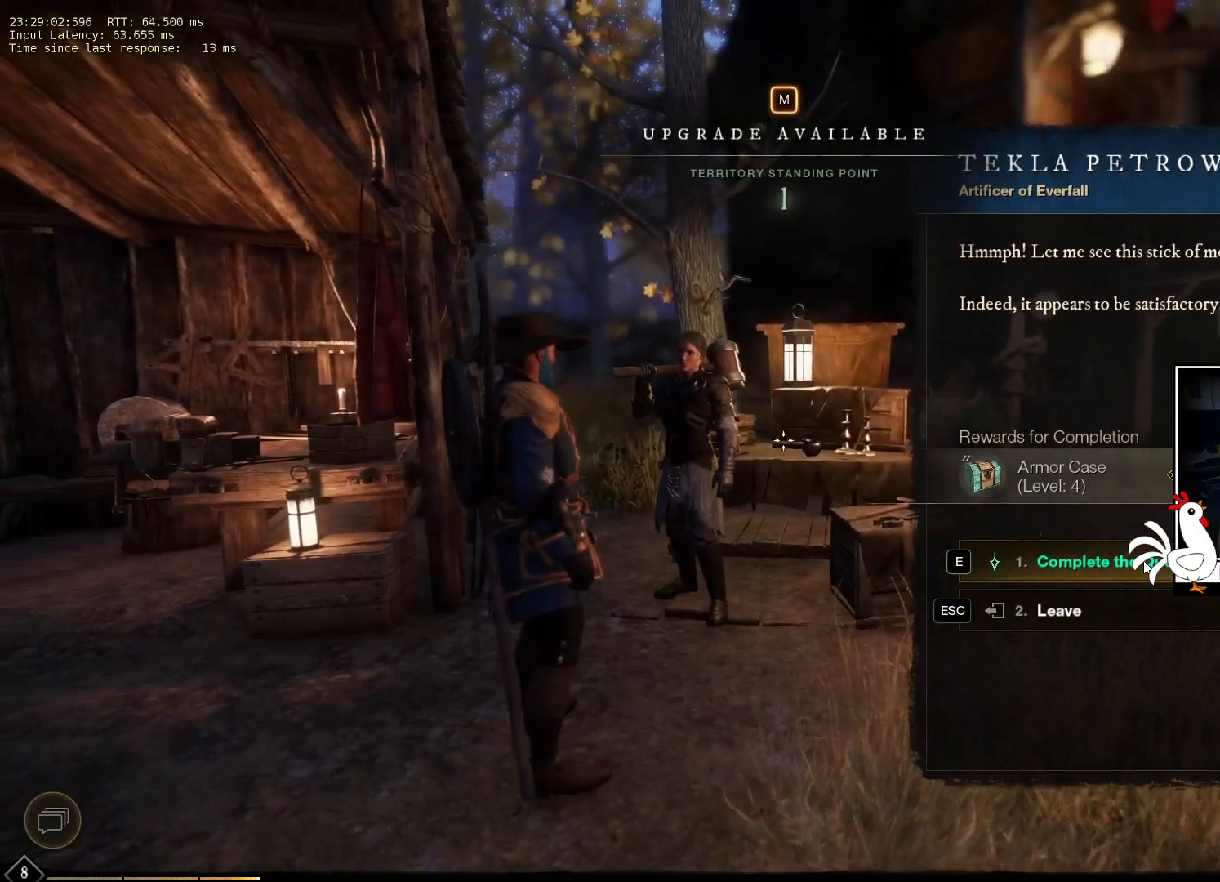
{"keys": [], "mouse": [], "events": []}
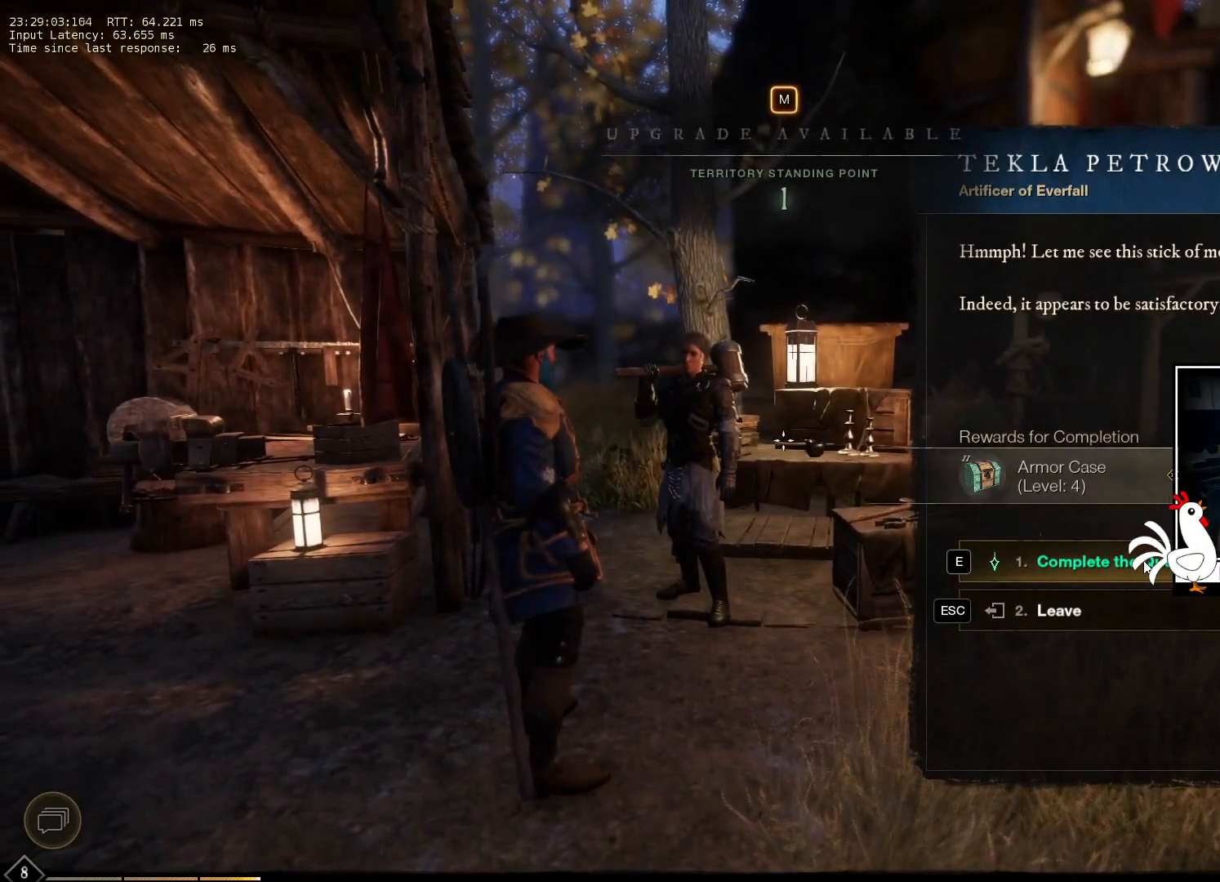
{"keys": [], "mouse": [], "events": []}
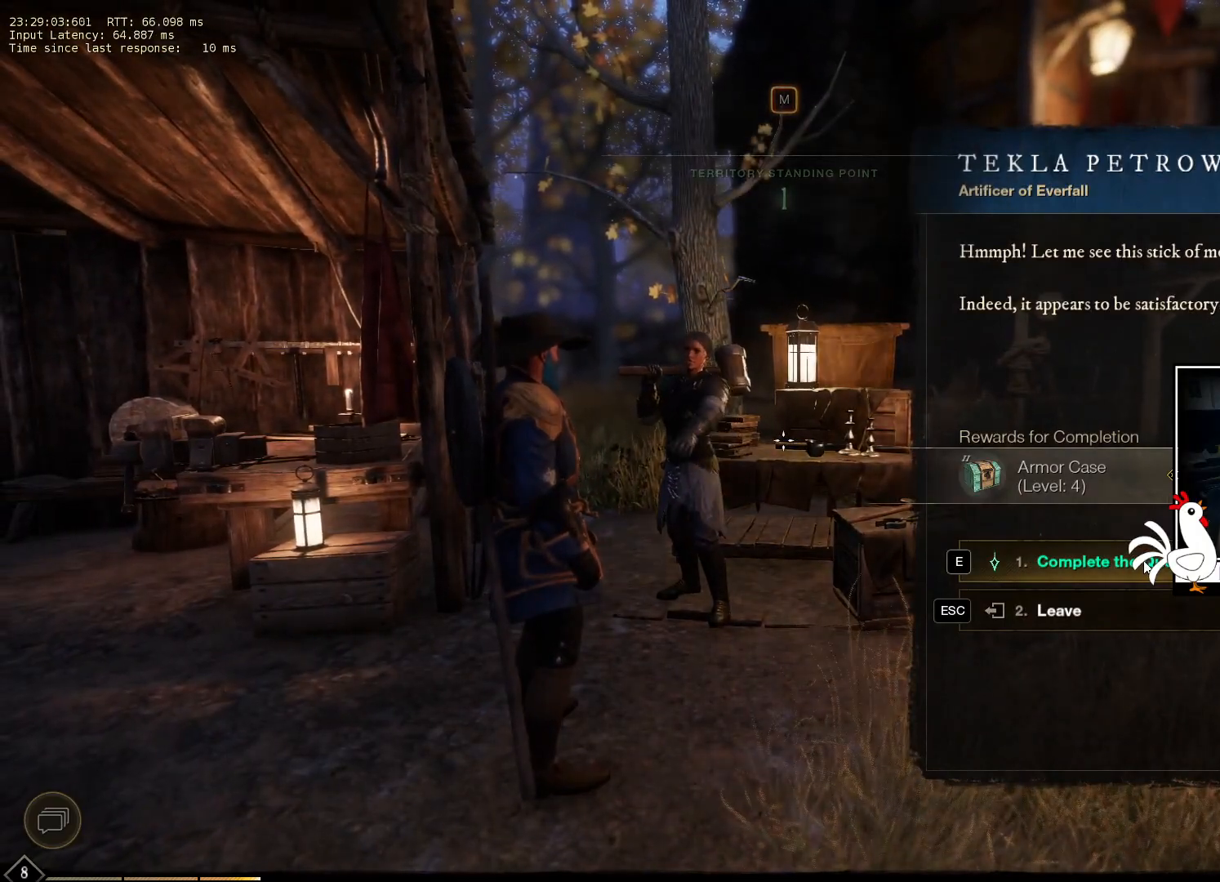
{"keys": [], "mouse": [], "events": []}
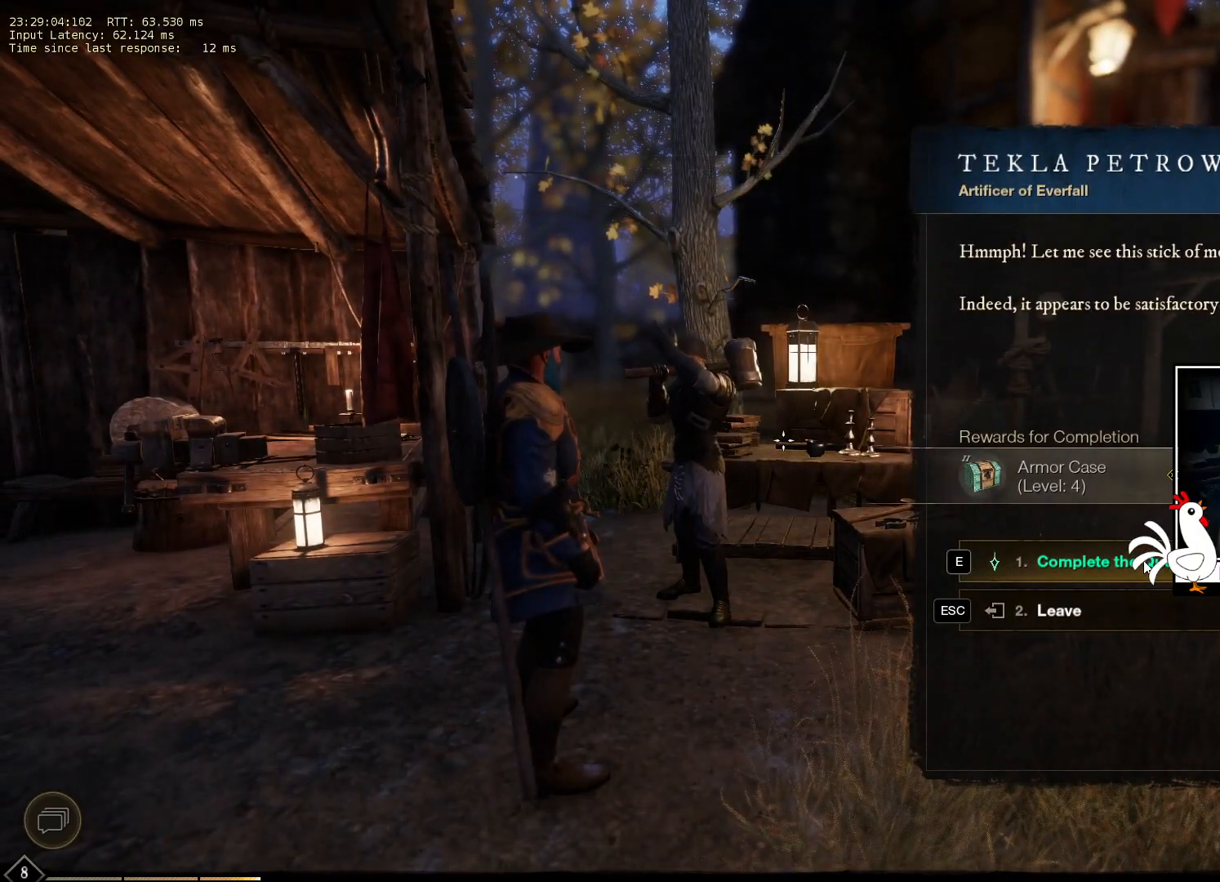
{"keys": [], "mouse": ["left"], "events": [[500, "mouse_left", "down"]]}
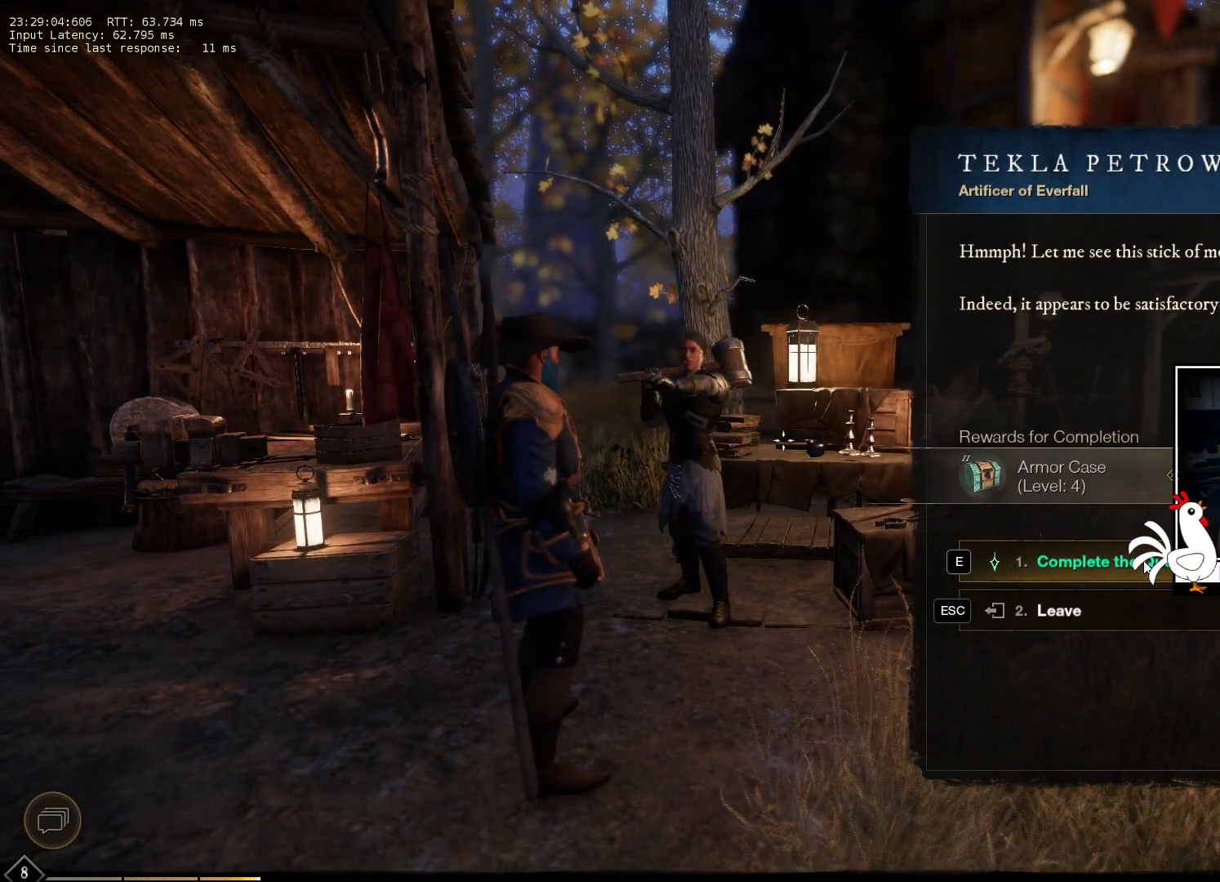
{"keys": [], "mouse": [], "events": [[50, "mouse_left", "up"]]}